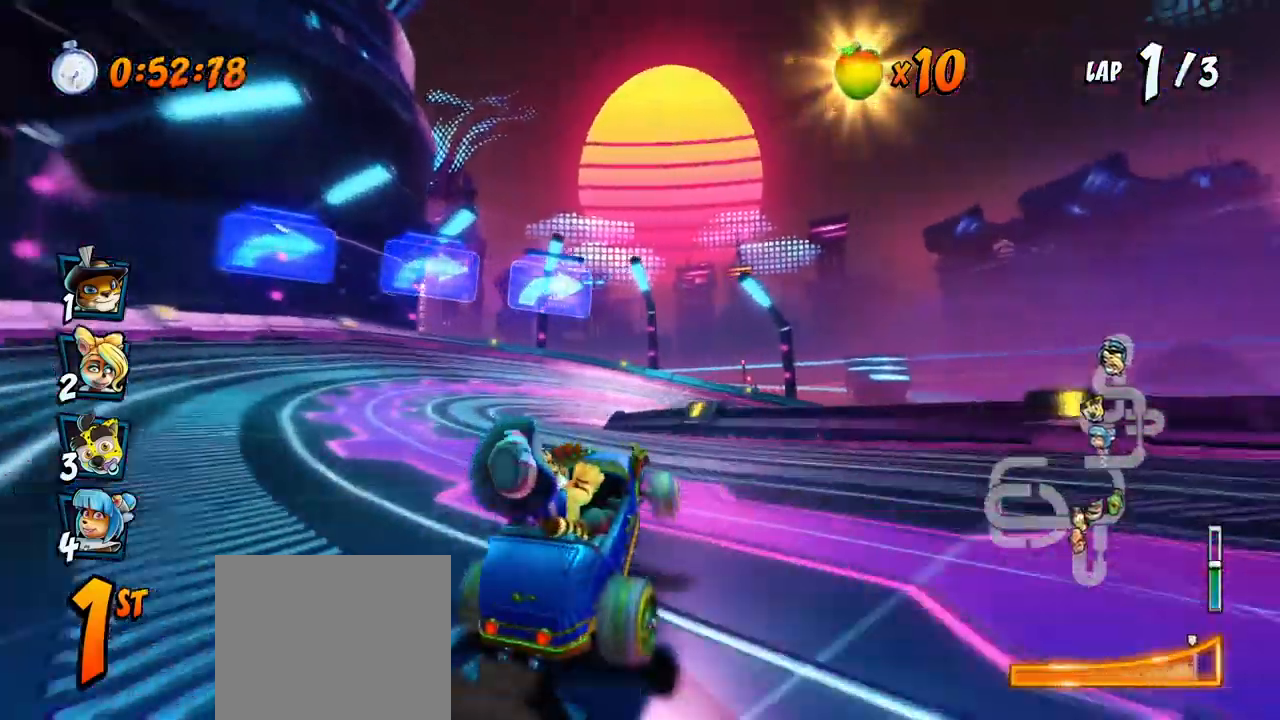
Gameplay with a controller (PlayStation layout); each line is a JSON object with the inputs held at the frame after it (dt_ms = milliseconds from this image to that frame). "events" lists button and stick changes between this image and that frame as [ms after this image, input, new state], when the widget could be followed in between. Not read: right_stick.
{"dt_ms": 500, "buttons": ["CROSS", "R2", "DPAD_LEFT"], "left_stick": "center", "events": [[100, "L1", "up"], [483, "DPAD_UP", "up"]]}
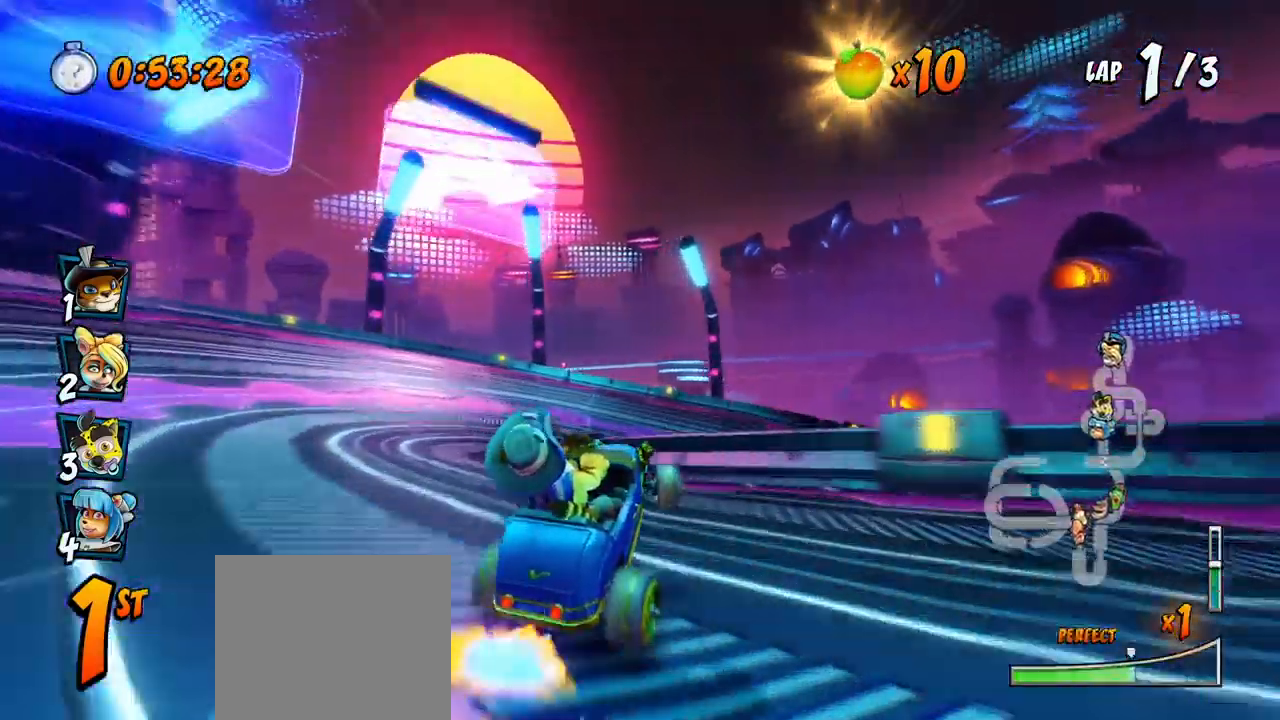
{"dt_ms": 500, "buttons": ["SQUARE", "R2", "DPAD_DOWN", "DPAD_RIGHT"], "left_stick": "center", "events": [[17, "DPAD_LEFT", "up"], [17, "DPAD_RIGHT", "down"], [67, "DPAD_DOWN", "down"], [283, "L1", "down"], [300, "DPAD_DOWN", "up"], [367, "DPAD_DOWN", "down"], [367, "R2", "up"], [417, "CROSS", "up"], [417, "SQUARE", "down"], [433, "R2", "down"], [450, "L1", "up"]]}
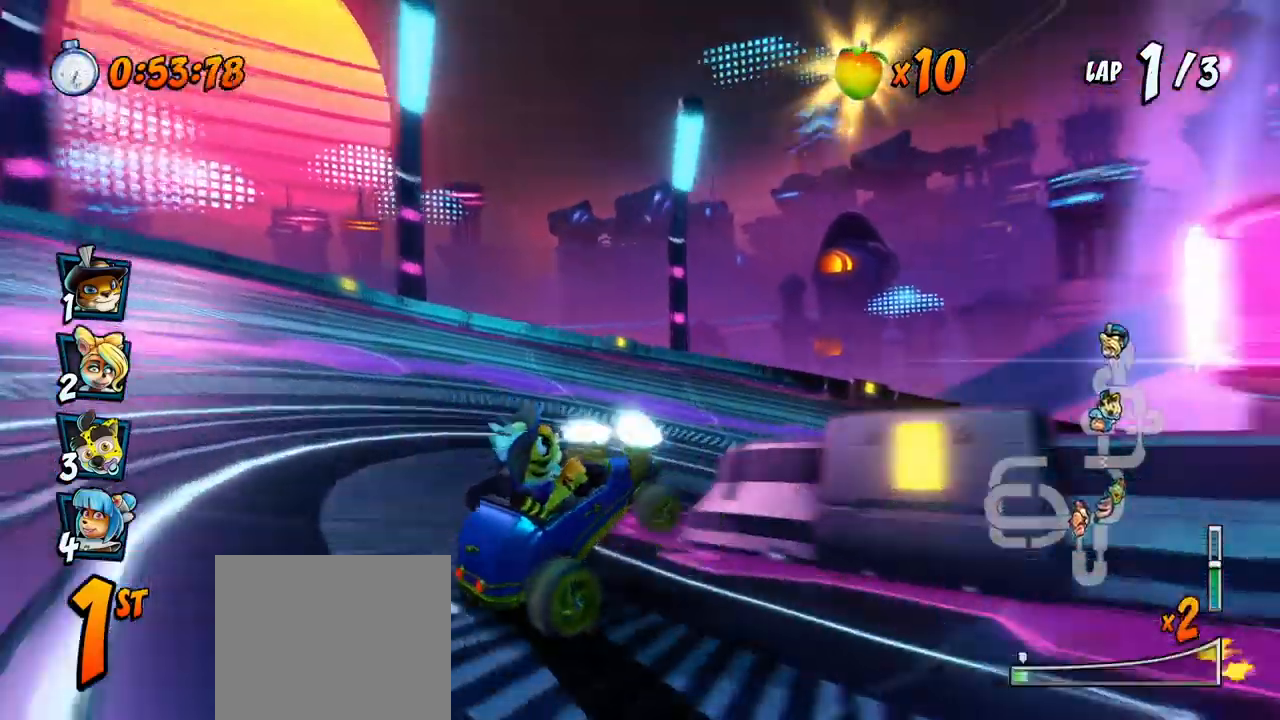
{"dt_ms": 500, "buttons": ["SQUARE", "R2", "DPAD_DOWN", "DPAD_RIGHT"], "left_stick": "center", "events": [[167, "R2", "up"], [217, "R2", "down"], [350, "R2", "up"], [400, "R2", "down"]]}
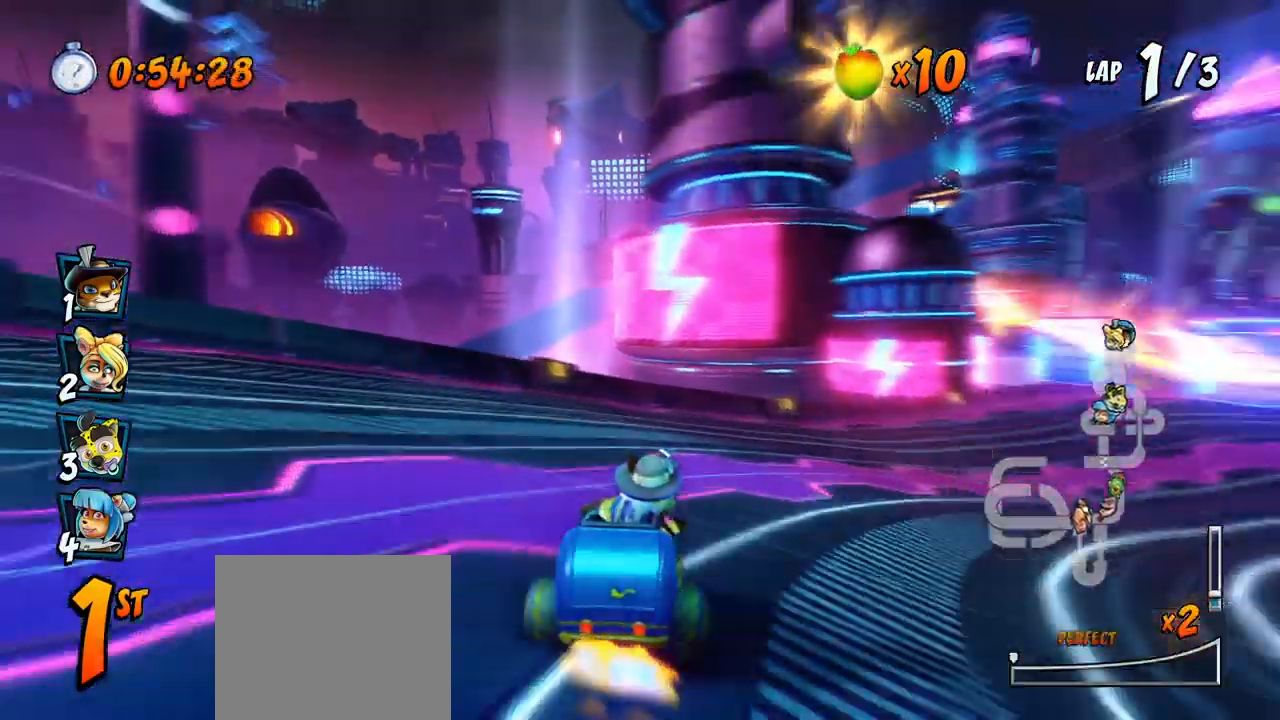
{"dt_ms": 1000, "buttons": ["CROSS", "R2", "DPAD_RIGHT"], "left_stick": "center"}
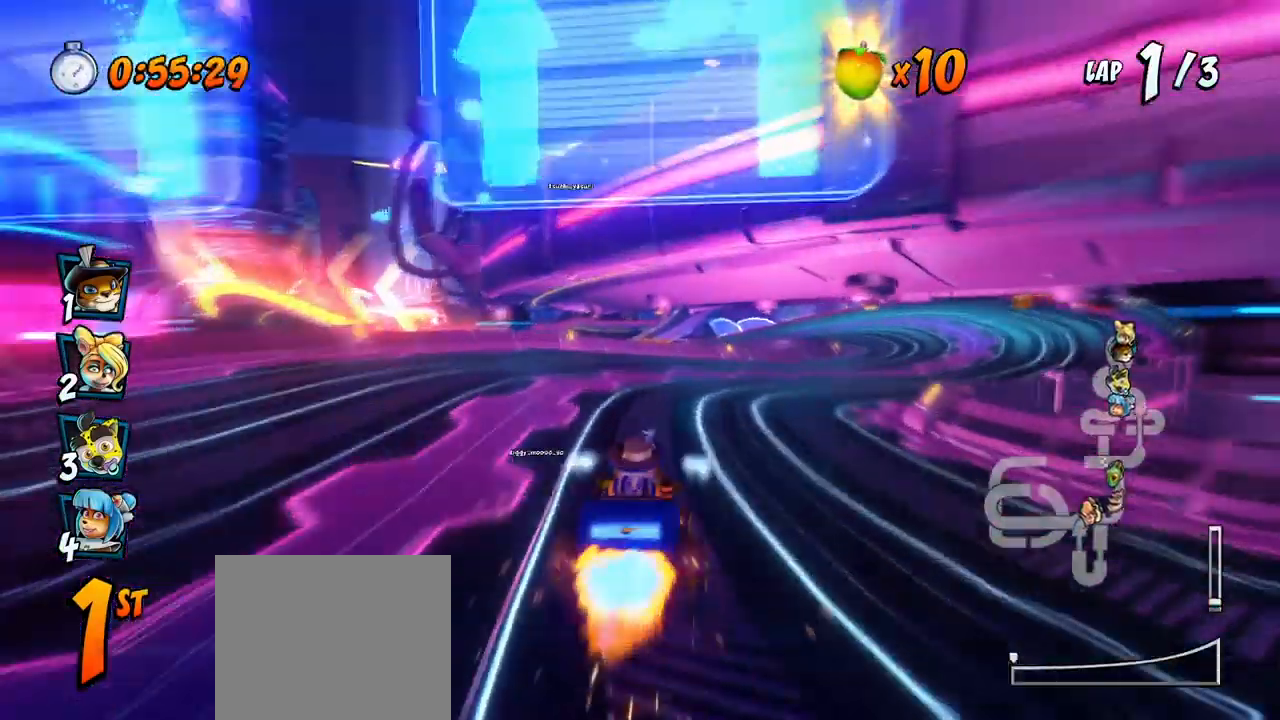
{"dt_ms": 500, "buttons": ["CROSS", "R2", "DPAD_RIGHT"], "left_stick": "center"}
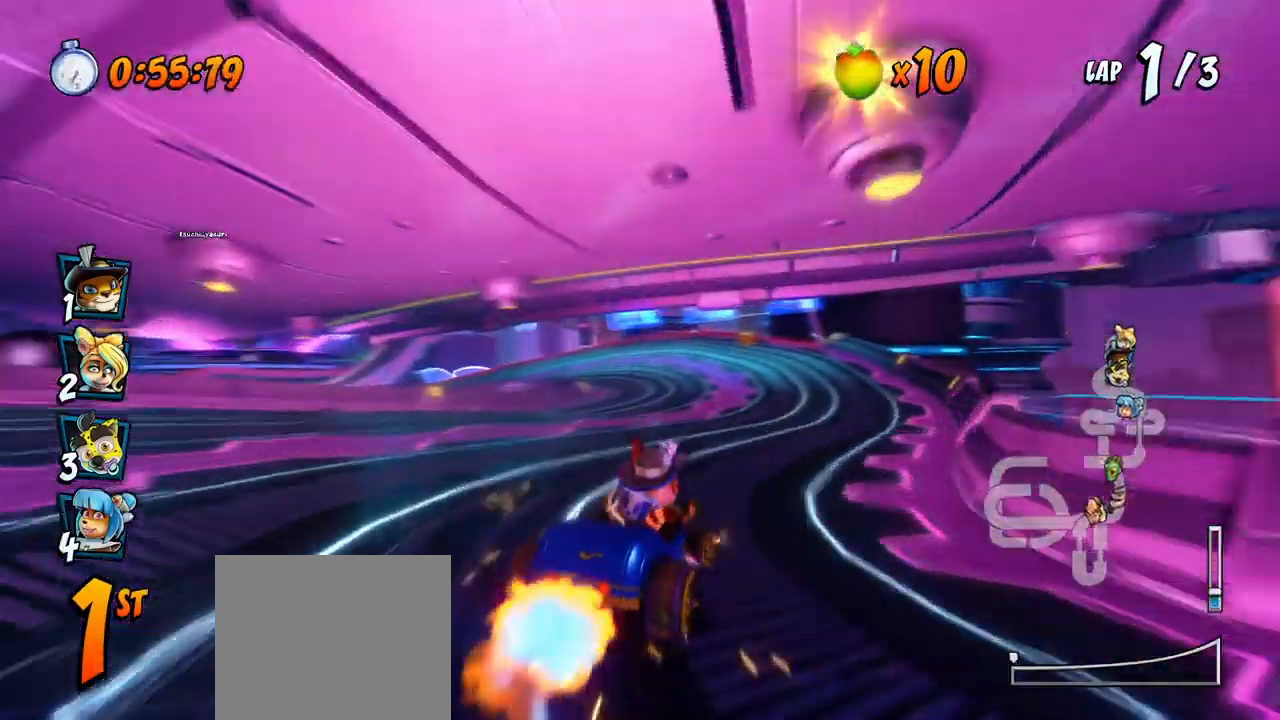
{"dt_ms": 500, "buttons": ["CROSS", "R2", "DPAD_UP", "DPAD_LEFT"], "left_stick": "center", "events": [[33, "DPAD_RIGHT", "up"], [150, "DPAD_LEFT", "down"], [217, "DPAD_UP", "down"]]}
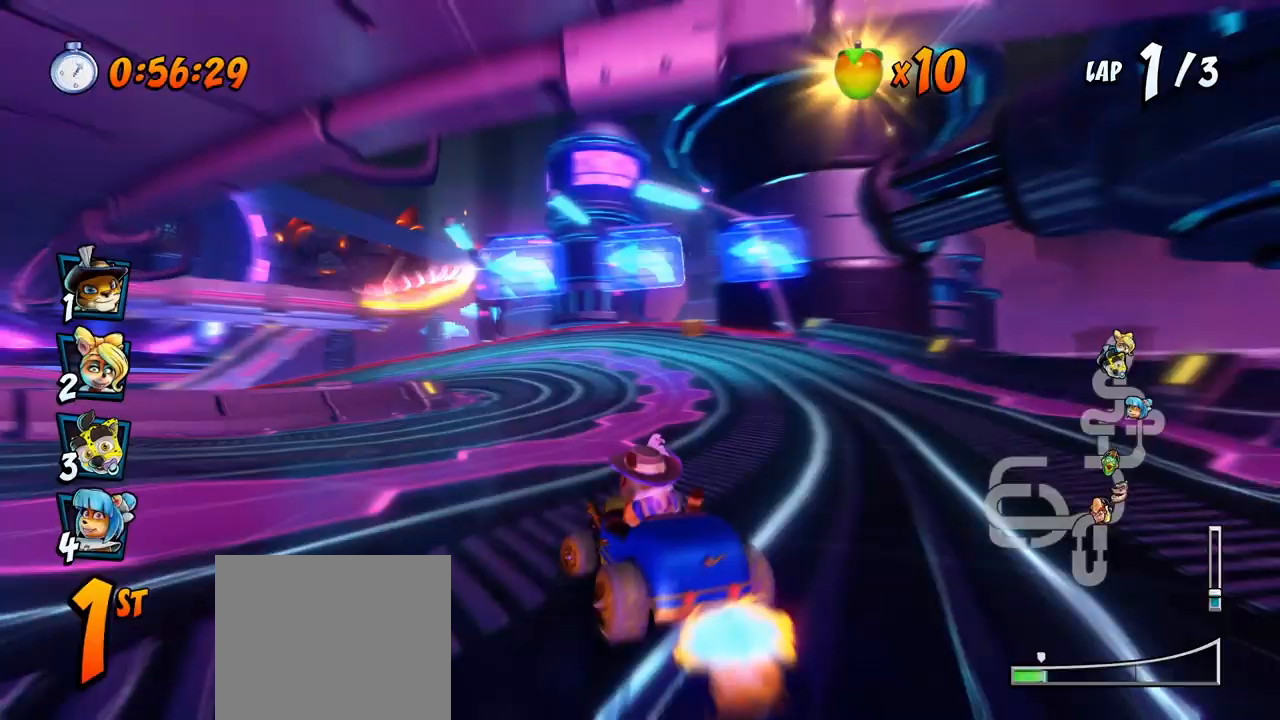
{"dt_ms": 500, "buttons": ["CROSS", "R2", "DPAD_UP", "DPAD_RIGHT"], "left_stick": "center", "events": [[117, "DPAD_UP", "up"], [150, "DPAD_UP", "down"], [167, "DPAD_LEFT", "up"], [167, "DPAD_RIGHT", "down"], [167, "DPAD_UP", "up"], [500, "DPAD_UP", "down"]]}